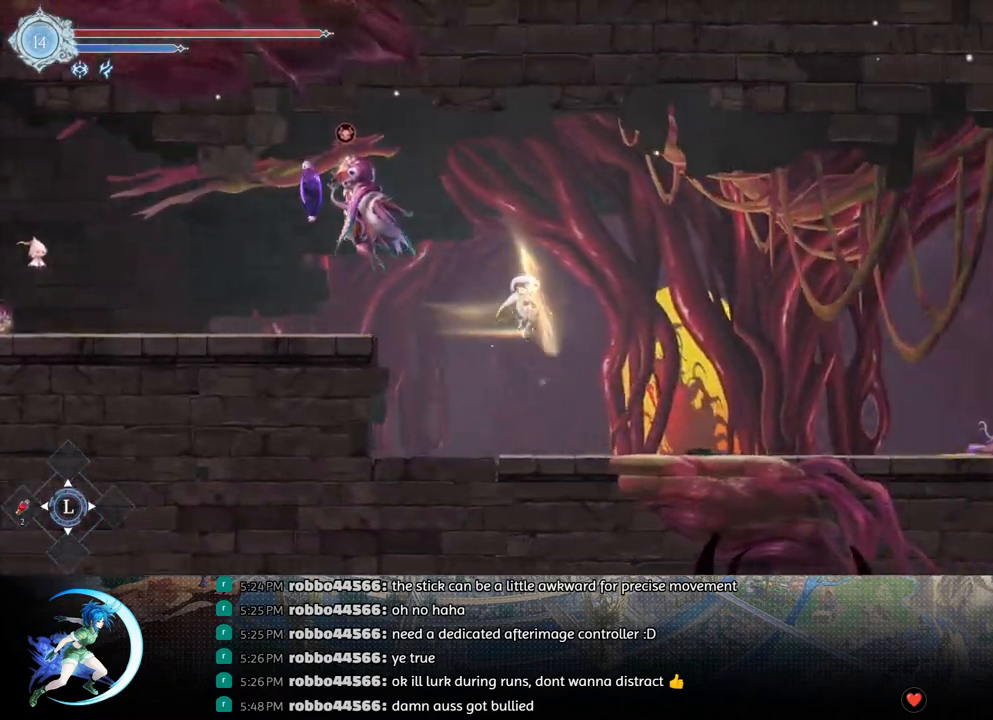
Gameplay with a controller (PlayStation layout); each line is a JSON object with the inputs held at the frame after it. "events" lists button and stick changes between this image and that frame as [ms after this image, input, new state], when the widget could be followed in between.
{"buttons": ["TRIANGLE", "DPAD_RIGHT"], "left_stick": "center", "right_stick": "center", "events": [[67, "DPAD_RIGHT", "down"], [100, "CROSS", "up"], [100, "DPAD_DOWN", "up"], [233, "CROSS", "down"], [367, "CROSS", "up"], [450, "TRIANGLE", "down"]]}
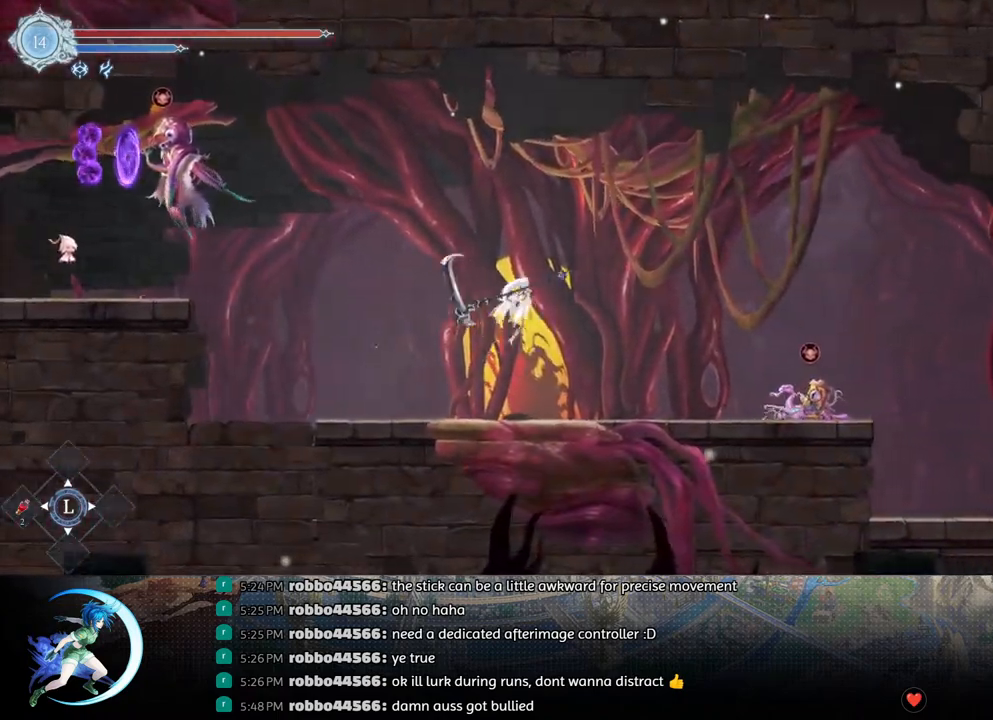
{"buttons": ["R1", "DPAD_RIGHT"], "left_stick": "center", "right_stick": "center", "events": [[50, "TRIANGLE", "up"], [167, "CROSS", "down"], [300, "CROSS", "up"], [383, "R1", "down"]]}
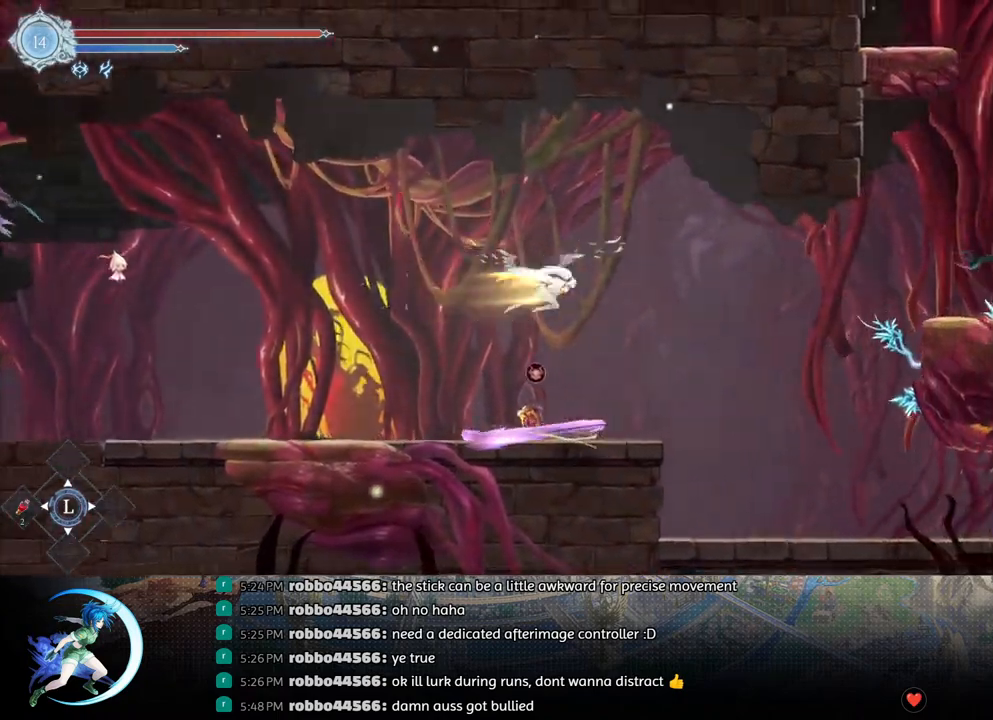
{"buttons": ["DPAD_RIGHT"], "left_stick": "center", "right_stick": "center", "events": [[50, "R1", "up"], [67, "DPAD_DOWN", "down"], [117, "CROSS", "down"], [233, "CROSS", "up"], [233, "DPAD_DOWN", "up"]]}
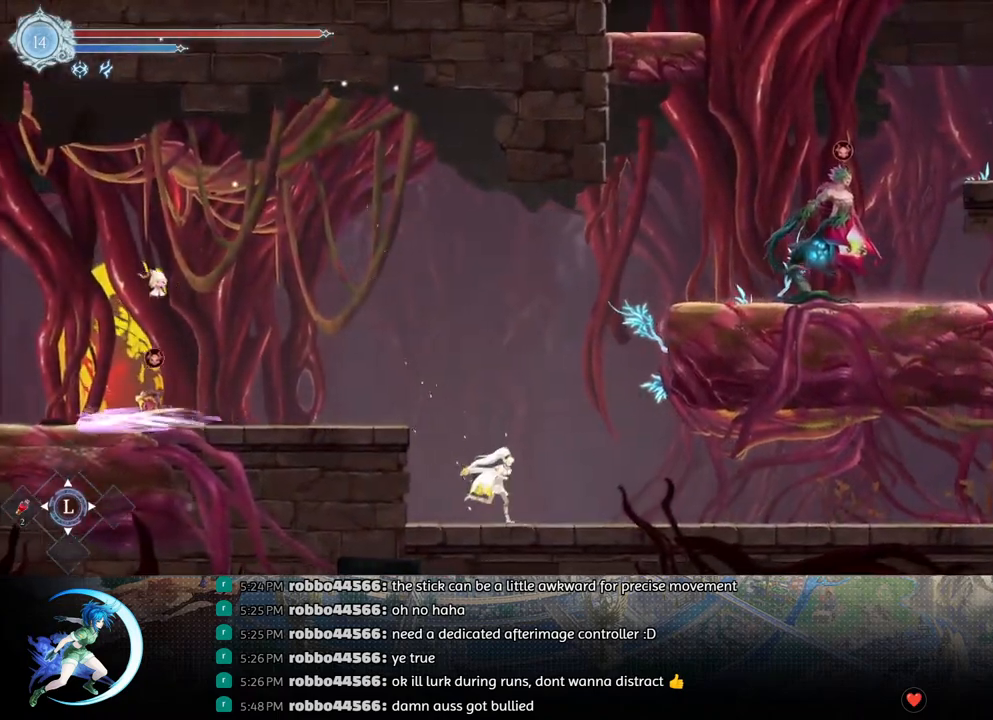
{"buttons": ["DPAD_RIGHT"], "left_stick": "center", "right_stick": "center", "events": [[17, "R1", "down"], [67, "DPAD_DOWN", "down"], [133, "R1", "up"], [200, "R1", "down"], [267, "DPAD_RIGHT", "up"], [300, "R1", "up"], [333, "DPAD_DOWN", "up"], [450, "DPAD_RIGHT", "down"]]}
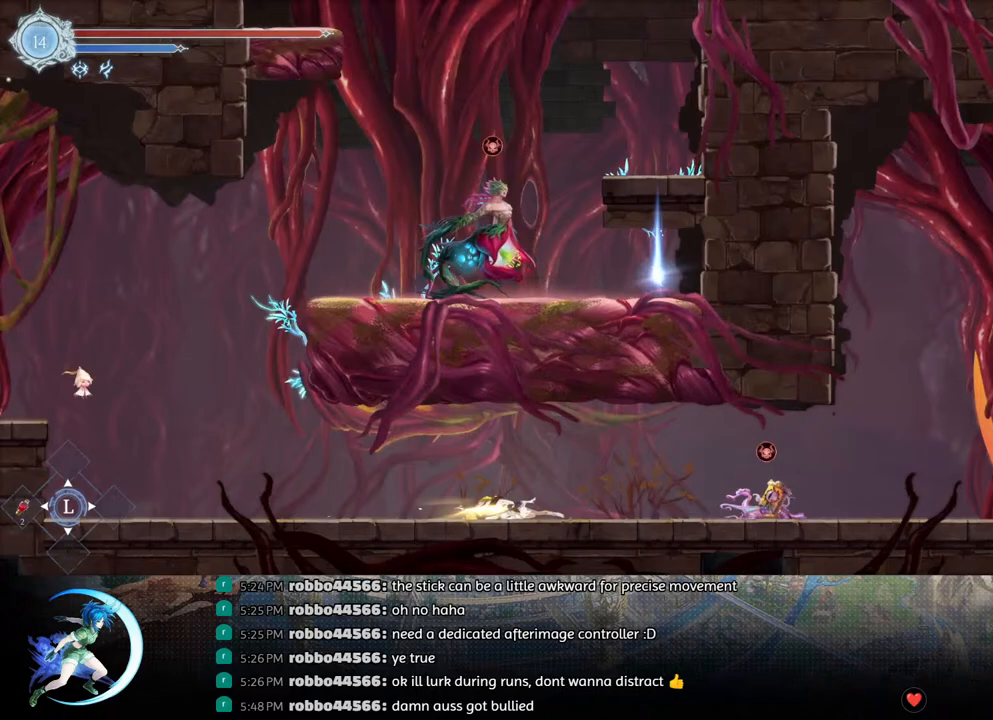
{"buttons": ["CROSS", "DPAD_DOWN", "DPAD_RIGHT"], "left_stick": "center", "right_stick": "center", "events": [[33, "CROSS", "down"], [150, "CROSS", "up"], [283, "R1", "down"], [433, "DPAD_DOWN", "down"], [450, "R1", "up"], [483, "CROSS", "down"]]}
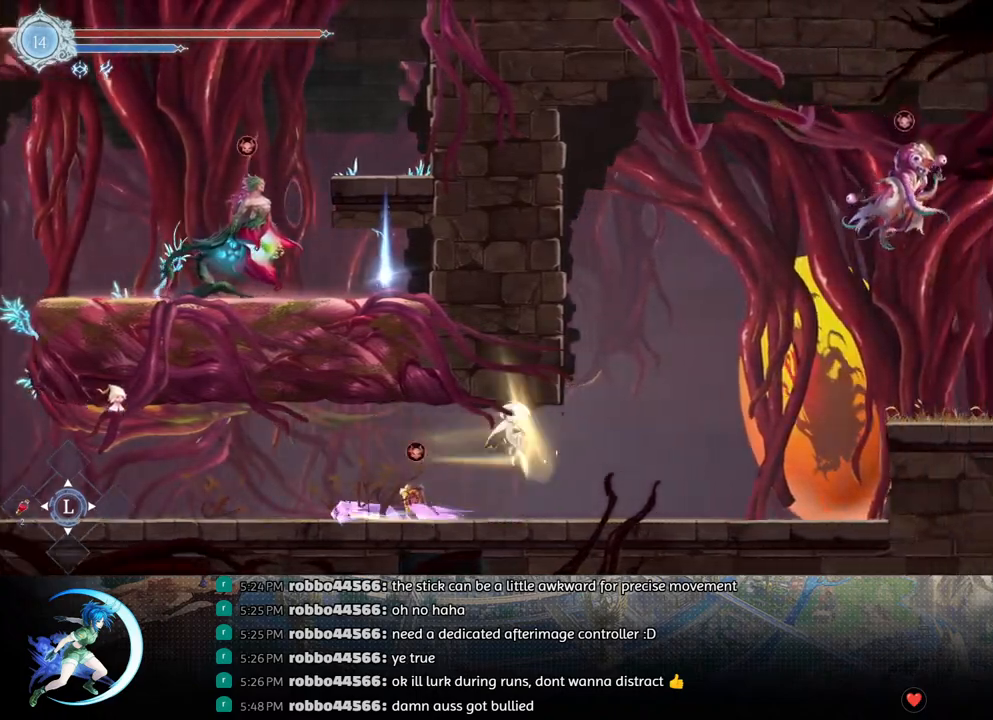
{"buttons": ["DPAD_RIGHT"], "left_stick": "center", "right_stick": "center", "events": [[83, "CROSS", "up"], [100, "DPAD_DOWN", "up"], [200, "CROSS", "down"], [450, "CROSS", "up"]]}
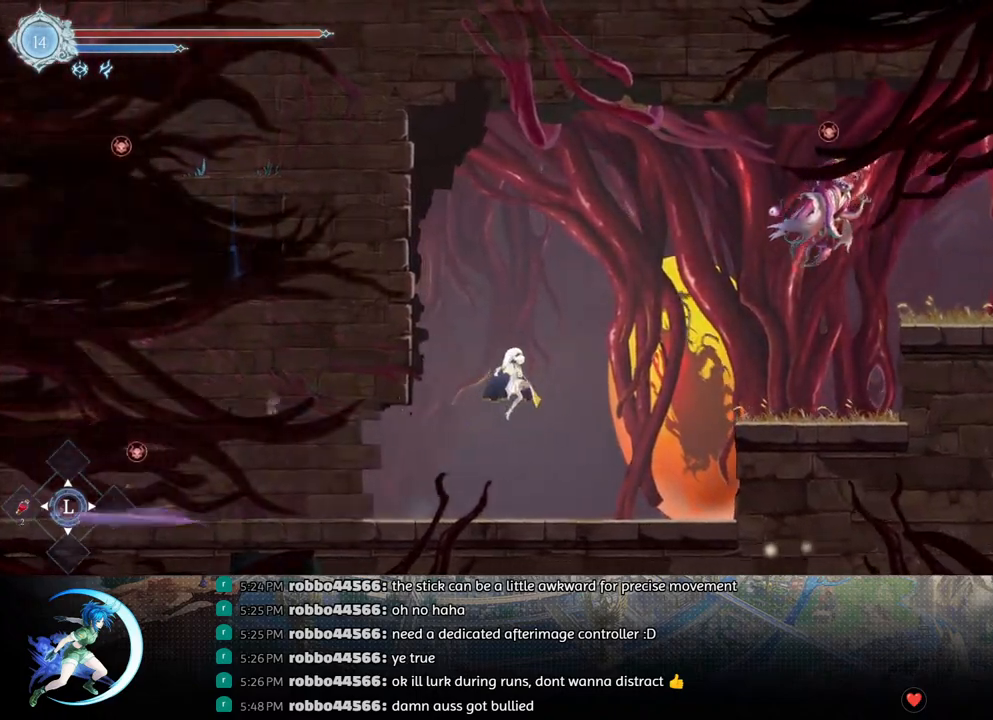
{"buttons": ["CROSS", "DPAD_RIGHT"], "left_stick": "center", "right_stick": "center", "events": [[33, "TRIANGLE", "down"], [133, "TRIANGLE", "up"], [250, "CROSS", "down"]]}
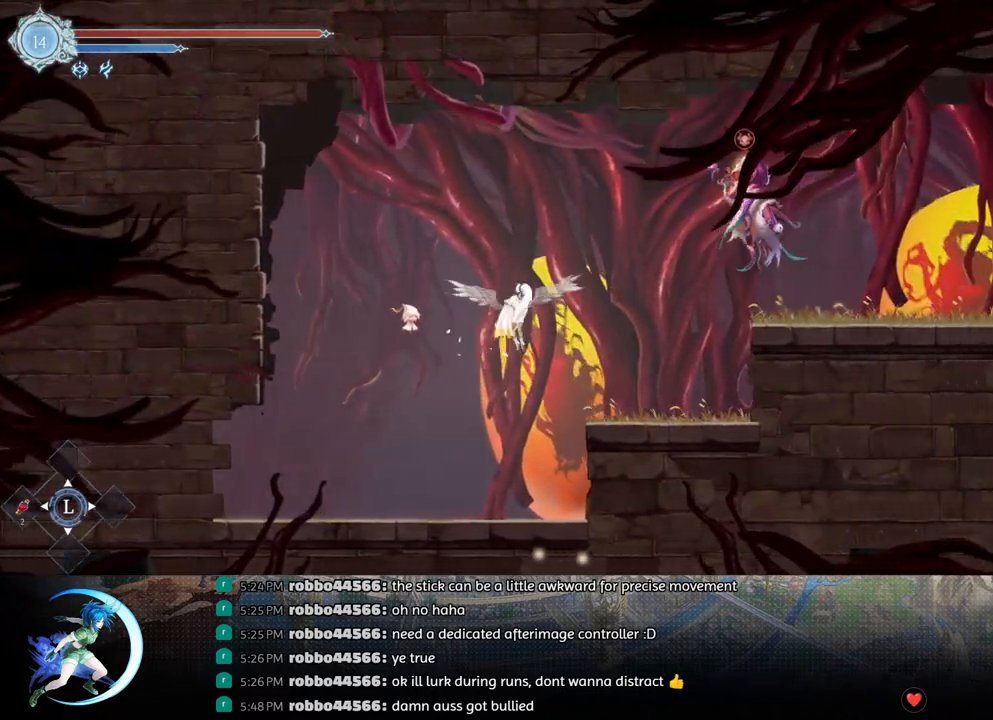
{"buttons": ["DPAD_DOWN", "DPAD_RIGHT"], "left_stick": "center", "right_stick": "center", "events": [[33, "CROSS", "up"], [100, "TRIANGLE", "down"], [233, "TRIANGLE", "up"], [350, "CROSS", "down"], [350, "DPAD_DOWN", "down"], [450, "CROSS", "up"]]}
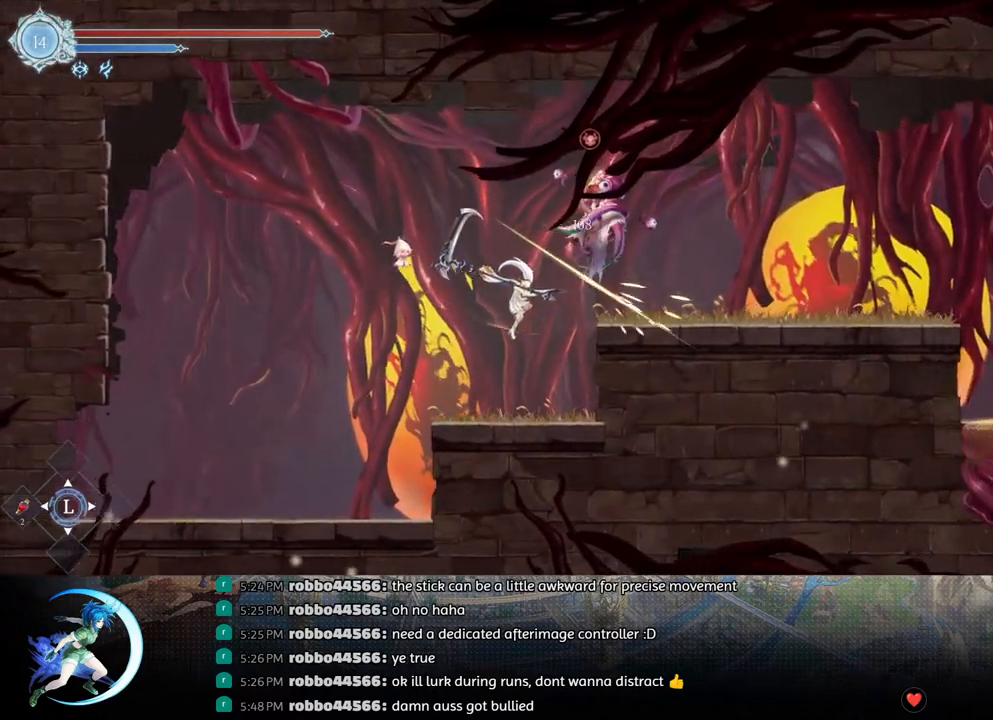
{"buttons": [], "left_stick": "center", "right_stick": "center", "events": [[33, "CROSS", "down"], [67, "DPAD_RIGHT", "up"], [100, "DPAD_DOWN", "up"], [183, "CROSS", "up"], [400, "CROSS", "down"], [483, "CROSS", "up"]]}
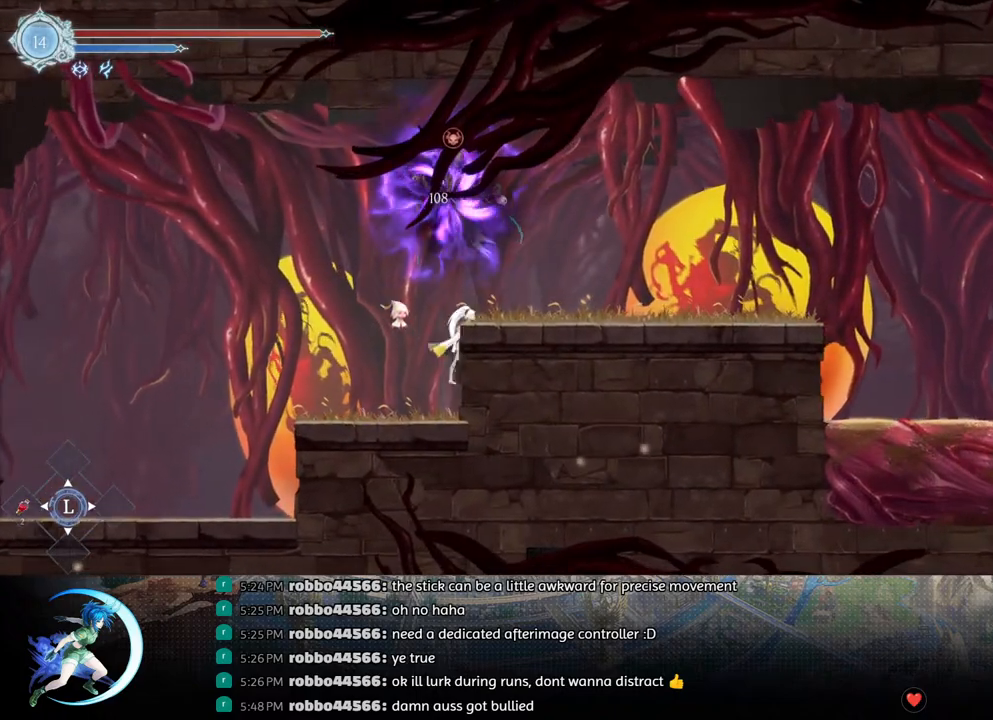
{"buttons": ["CROSS", "DPAD_LEFT"], "left_stick": "center", "right_stick": "center", "events": [[50, "TRIANGLE", "down"], [100, "DPAD_DOWN", "down"], [150, "TRIANGLE", "up"], [233, "CROSS", "down"], [317, "DPAD_DOWN", "up"], [333, "CROSS", "up"], [467, "CROSS", "down"], [467, "DPAD_LEFT", "down"]]}
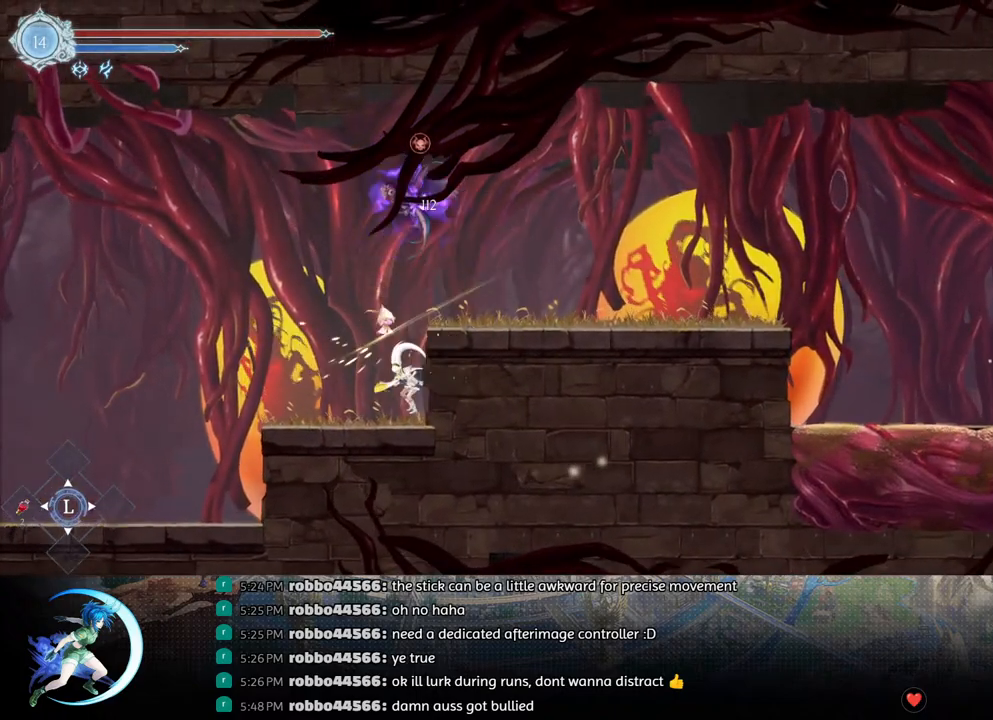
{"buttons": [], "left_stick": "center", "right_stick": "center", "events": [[17, "DPAD_LEFT", "up"], [83, "CROSS", "up"], [117, "DPAD_RIGHT", "down"], [167, "TRIANGLE", "down"], [233, "DPAD_DOWN", "down"], [250, "DPAD_RIGHT", "up"], [250, "TRIANGLE", "up"], [383, "CROSS", "down"], [450, "DPAD_DOWN", "up"], [500, "CROSS", "up"]]}
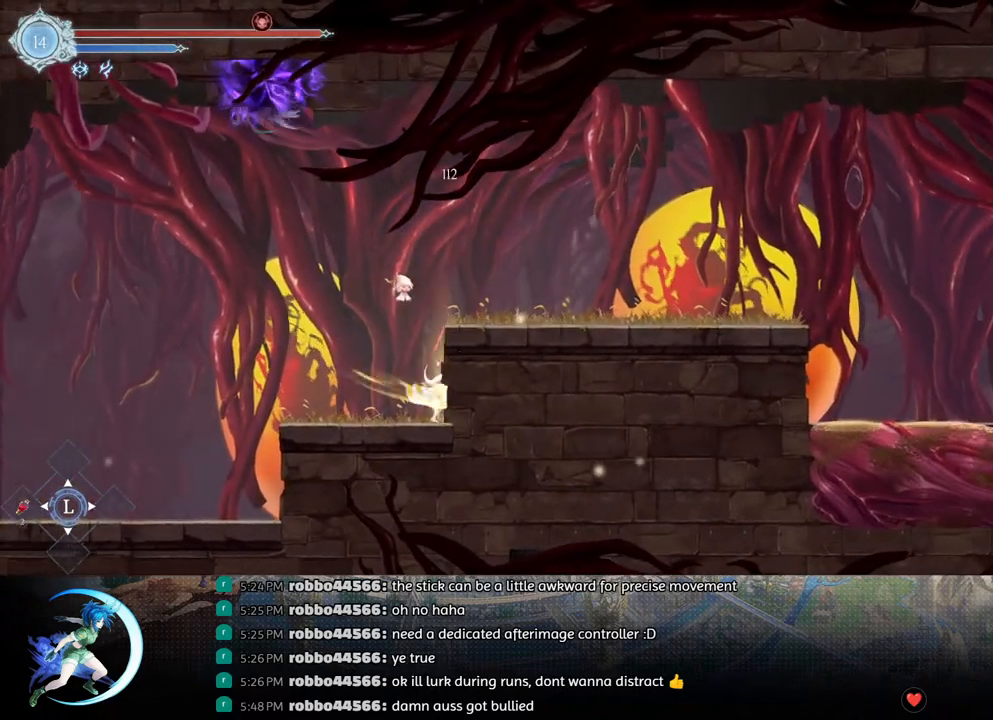
{"buttons": ["CROSS", "DPAD_RIGHT"], "left_stick": "center", "right_stick": "center", "events": [[150, "CROSS", "down"], [367, "DPAD_RIGHT", "down"], [400, "CROSS", "up"], [417, "CROSS", "down"]]}
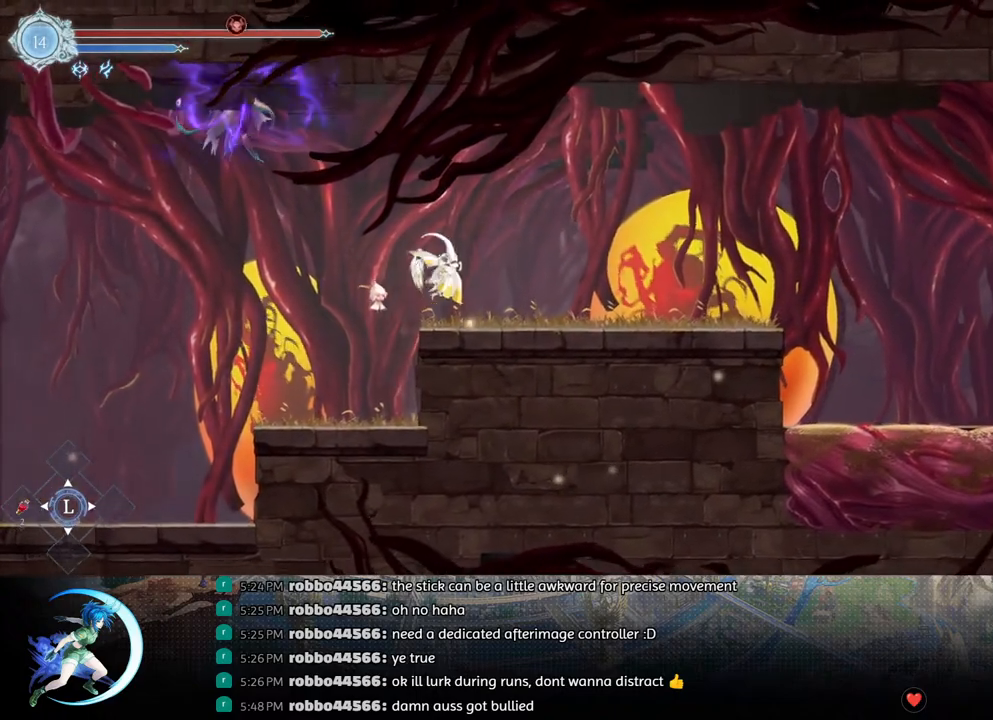
{"buttons": ["R1", "DPAD_RIGHT"], "left_stick": "center", "right_stick": "center", "events": [[67, "CROSS", "up"], [100, "R1", "down"], [217, "DPAD_DOWN", "down"], [233, "CROSS", "down"], [250, "R1", "up"], [350, "CROSS", "up"], [367, "DPAD_DOWN", "up"], [433, "R1", "down"]]}
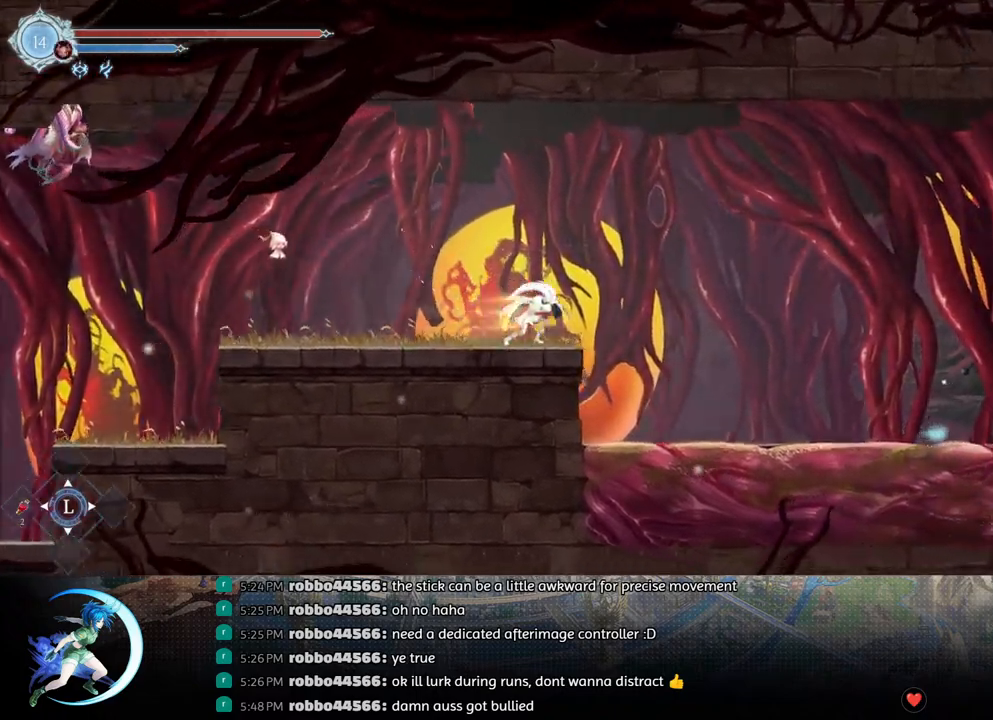
{"buttons": ["DPAD_DOWN", "DPAD_RIGHT"], "left_stick": "center", "right_stick": "center", "events": [[133, "DPAD_DOWN", "down"], [150, "R1", "up"], [167, "CROSS", "down"], [300, "CROSS", "up"], [300, "DPAD_DOWN", "up"], [400, "R1", "down"], [467, "DPAD_DOWN", "down"], [500, "R1", "up"]]}
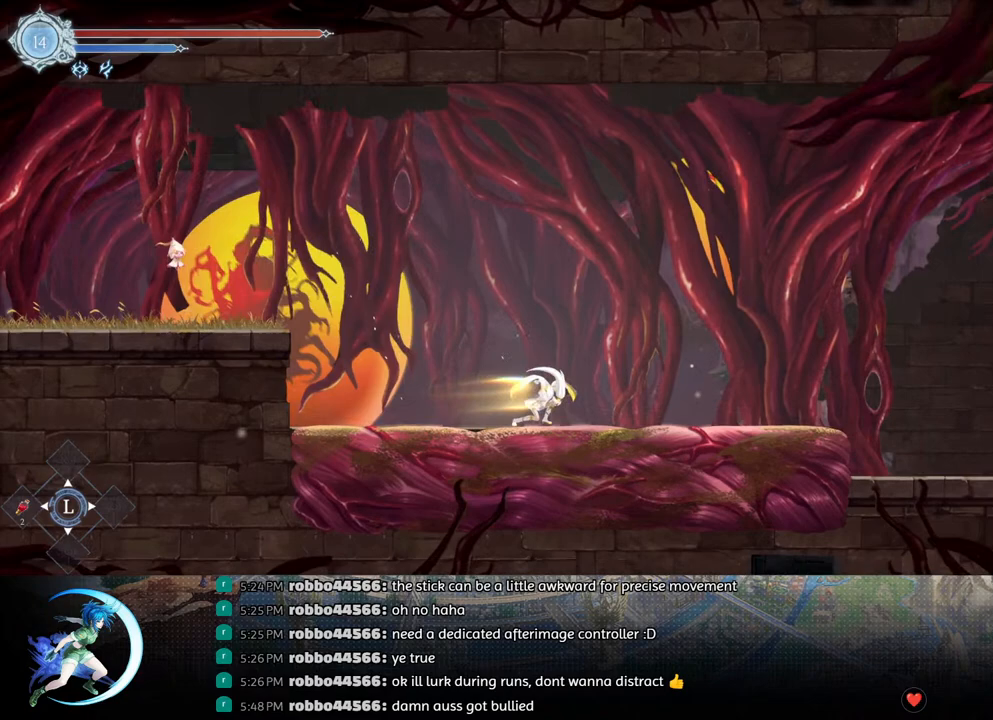
{"buttons": ["R1", "DPAD_DOWN", "DPAD_RIGHT"], "left_stick": "center", "right_stick": "center", "events": [[50, "R1", "down"], [133, "DPAD_DOWN", "up"], [133, "DPAD_RIGHT", "up"], [150, "R1", "up"], [300, "DPAD_RIGHT", "down"], [367, "R1", "down"], [483, "DPAD_DOWN", "down"]]}
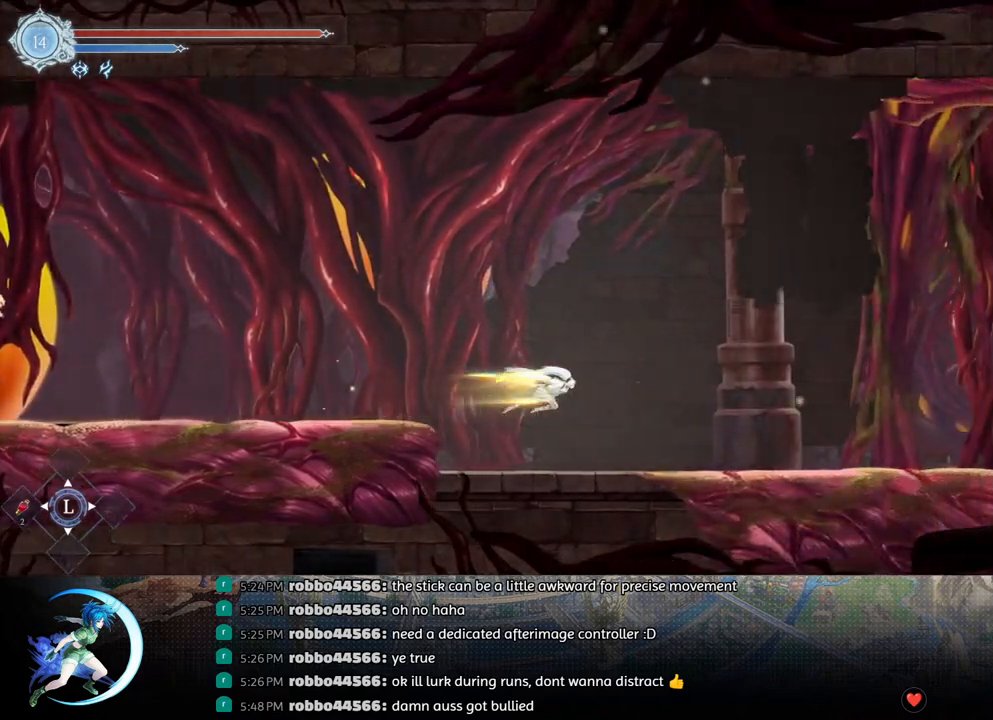
{"buttons": [], "left_stick": "center", "right_stick": "center", "events": [[17, "CROSS", "down"], [33, "R1", "up"], [117, "CROSS", "up"], [117, "DPAD_DOWN", "up"], [200, "R1", "down"], [283, "DPAD_DOWN", "down"], [283, "R1", "up"], [333, "R1", "down"], [383, "DPAD_RIGHT", "up"], [433, "DPAD_DOWN", "up"], [450, "R1", "up"]]}
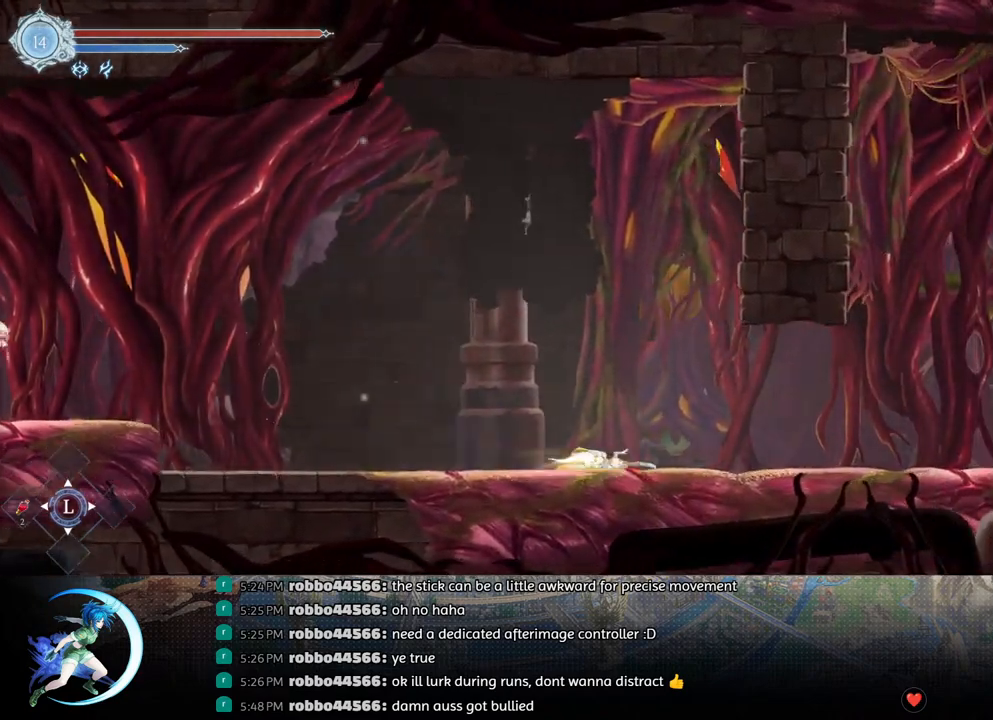
{"buttons": ["DPAD_RIGHT"], "left_stick": "center", "right_stick": "center", "events": [[117, "DPAD_RIGHT", "down"], [183, "R1", "down"], [283, "DPAD_DOWN", "down"], [300, "R1", "up"], [367, "DPAD_DOWN", "up"]]}
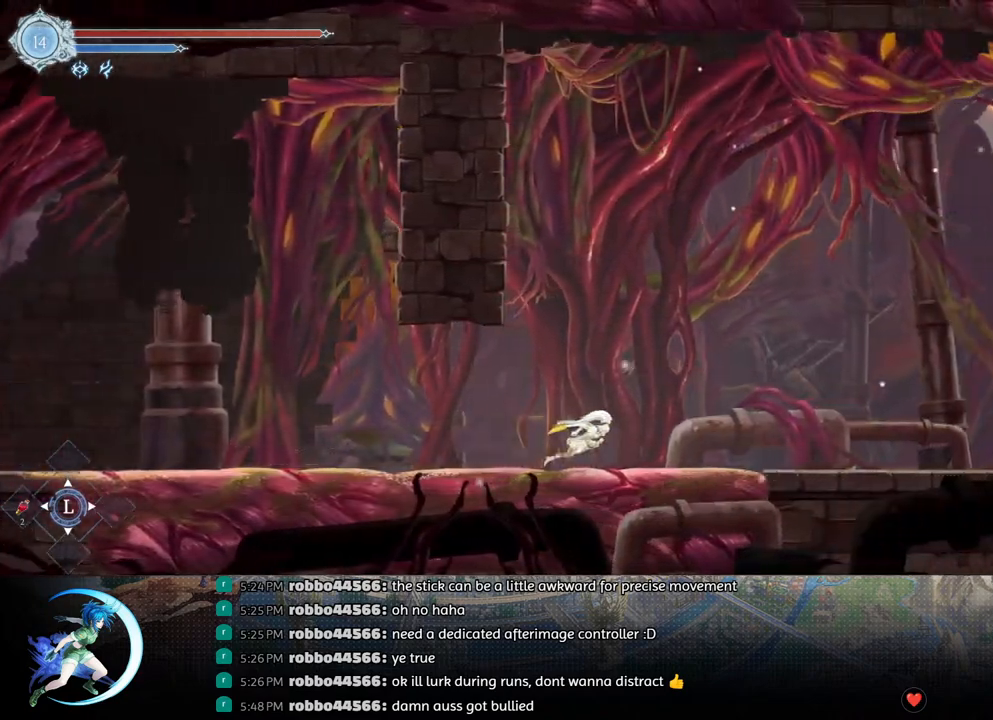
{"buttons": ["R1", "DPAD_RIGHT"], "left_stick": "center", "right_stick": "center", "events": [[100, "R1", "down"], [267, "R1", "up"], [483, "R1", "down"]]}
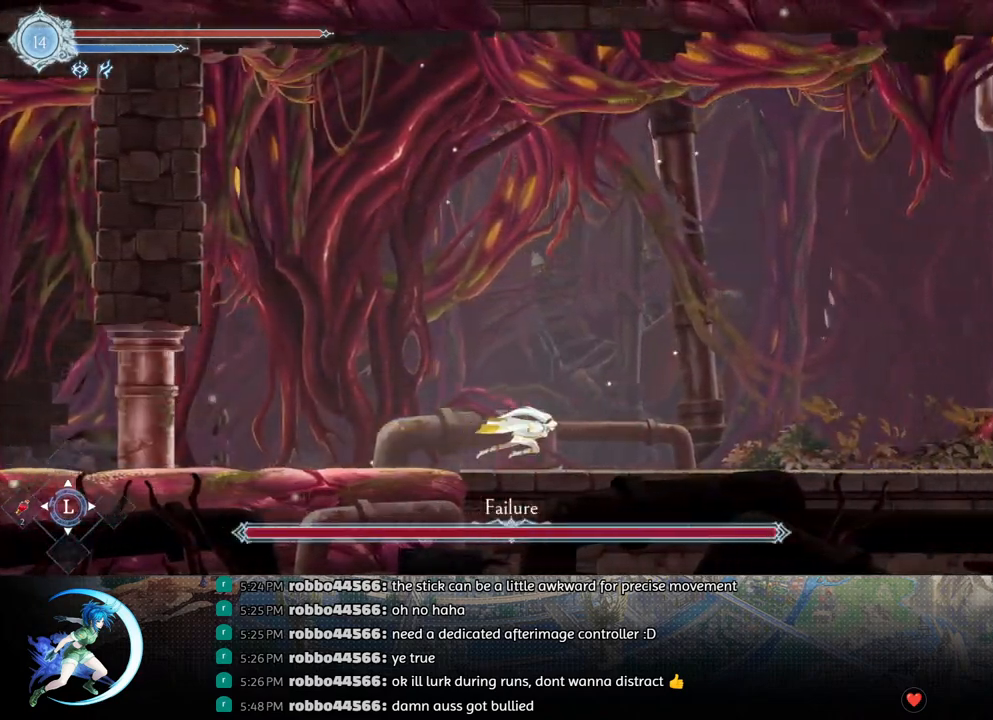
{"buttons": [], "left_stick": "center", "right_stick": "center", "events": [[150, "R1", "up"], [350, "DPAD_RIGHT", "up"]]}
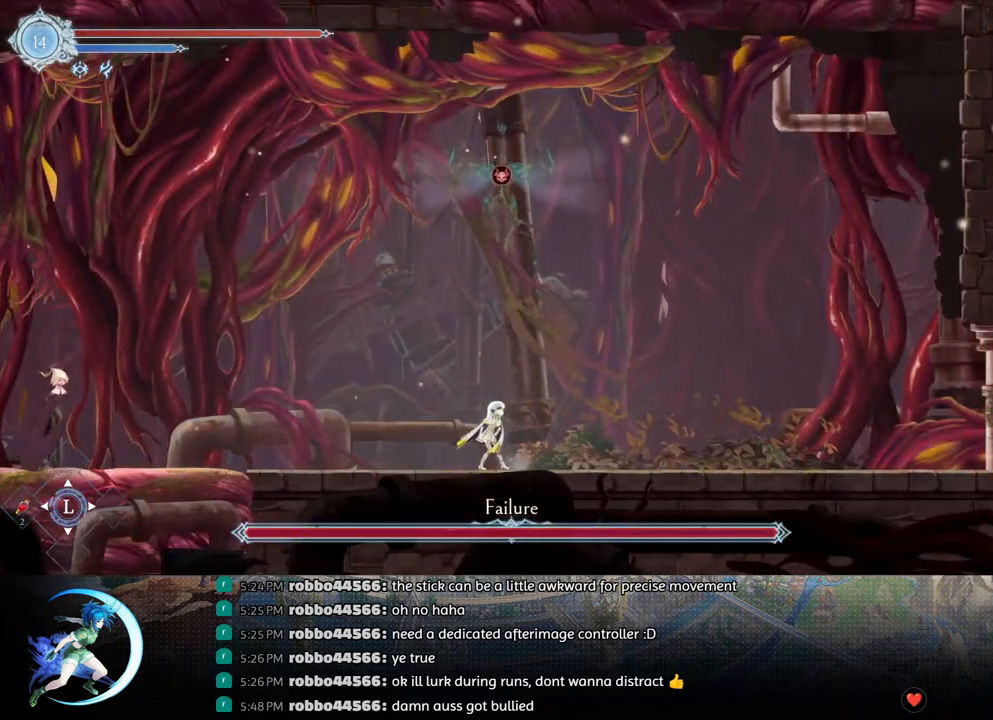
{"buttons": [], "left_stick": "center", "right_stick": "center", "events": []}
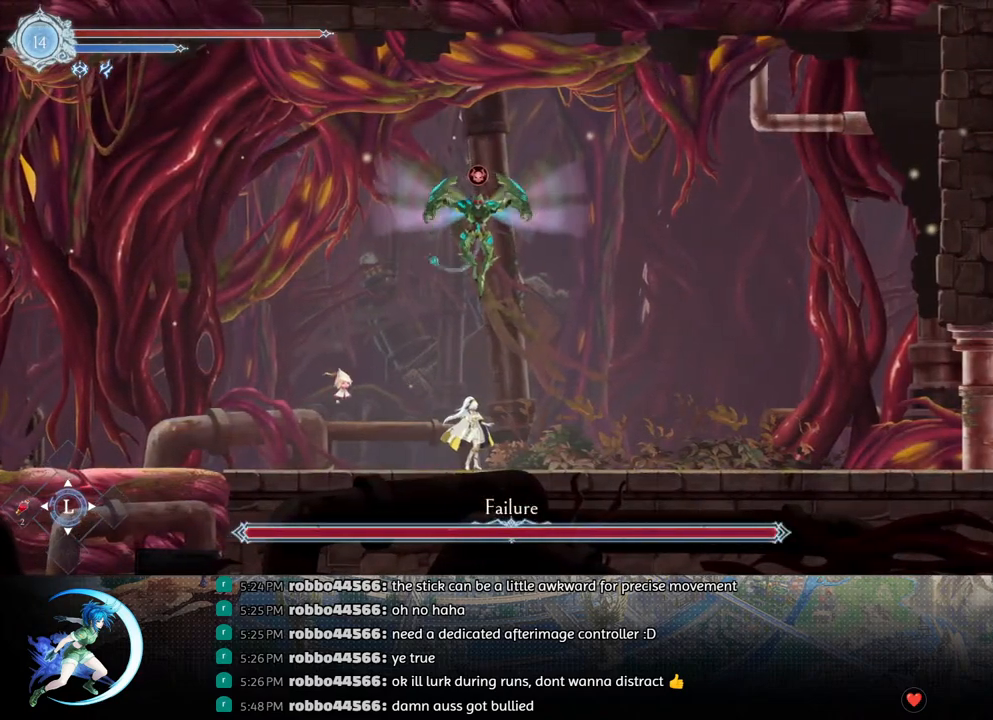
{"buttons": [], "left_stick": "center", "right_stick": "center", "events": []}
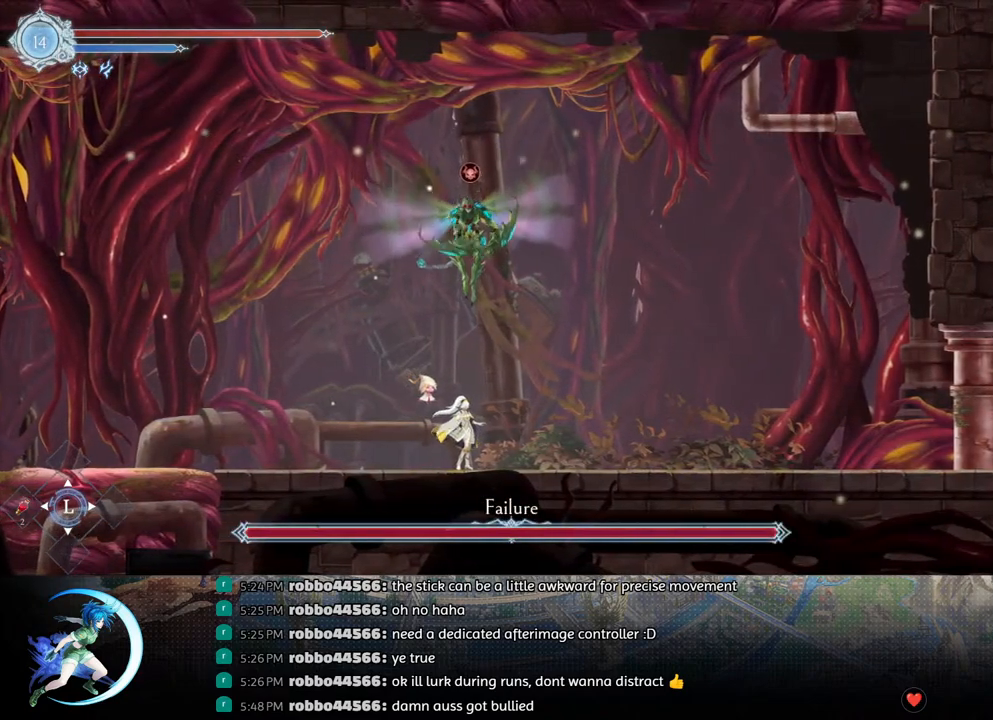
{"buttons": [], "left_stick": "center", "right_stick": "center", "events": [[267, "CROSS", "down"], [467, "CROSS", "up"]]}
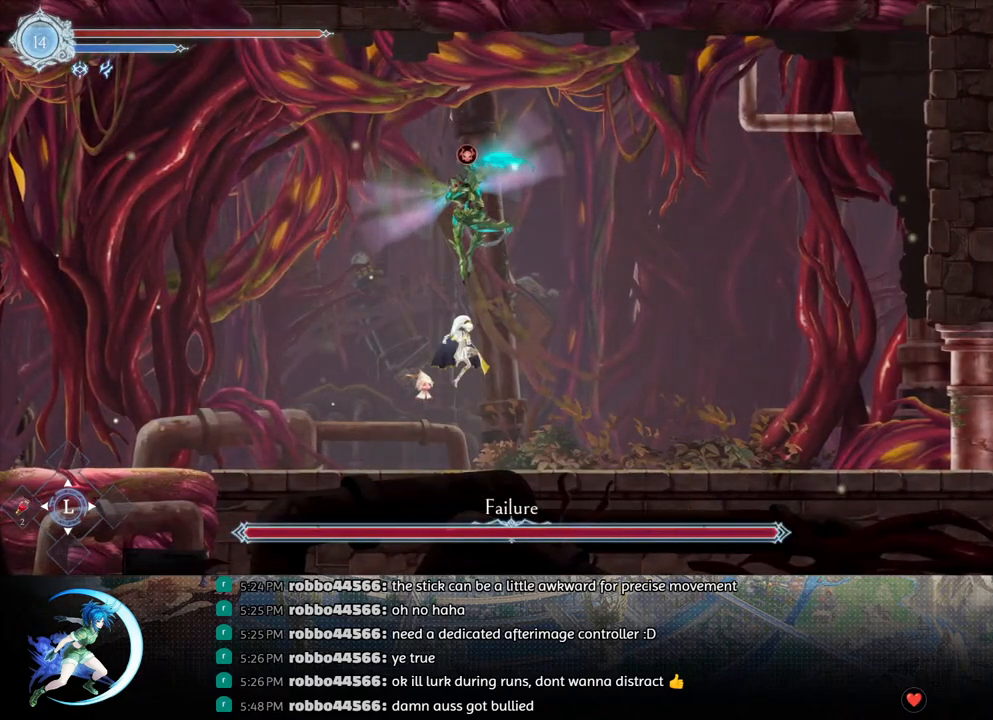
{"buttons": ["DPAD_RIGHT"], "left_stick": "center", "right_stick": "center", "events": [[17, "TRIANGLE", "down"], [117, "TRIANGLE", "up"], [450, "DPAD_RIGHT", "down"]]}
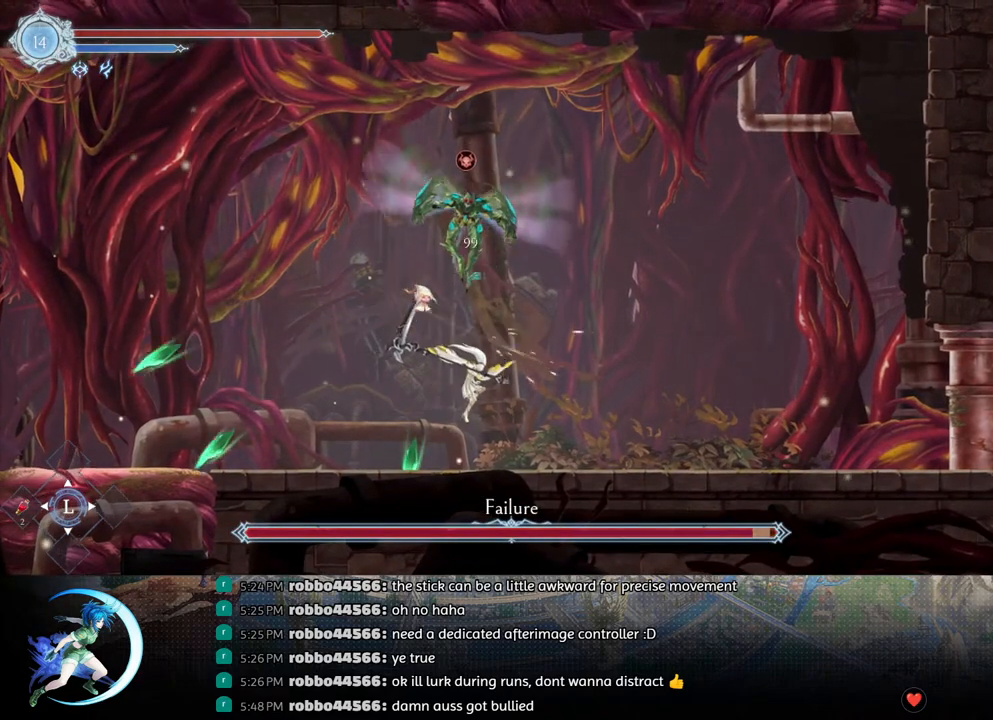
{"buttons": [], "left_stick": "center", "right_stick": "center", "events": [[167, "DPAD_UP", "down"], [200, "CROSS", "down"], [200, "DPAD_RIGHT", "up"], [217, "DPAD_LEFT", "down"], [267, "DPAD_UP", "up"], [300, "CROSS", "up"], [300, "DPAD_LEFT", "up"], [367, "TRIANGLE", "down"], [467, "TRIANGLE", "up"]]}
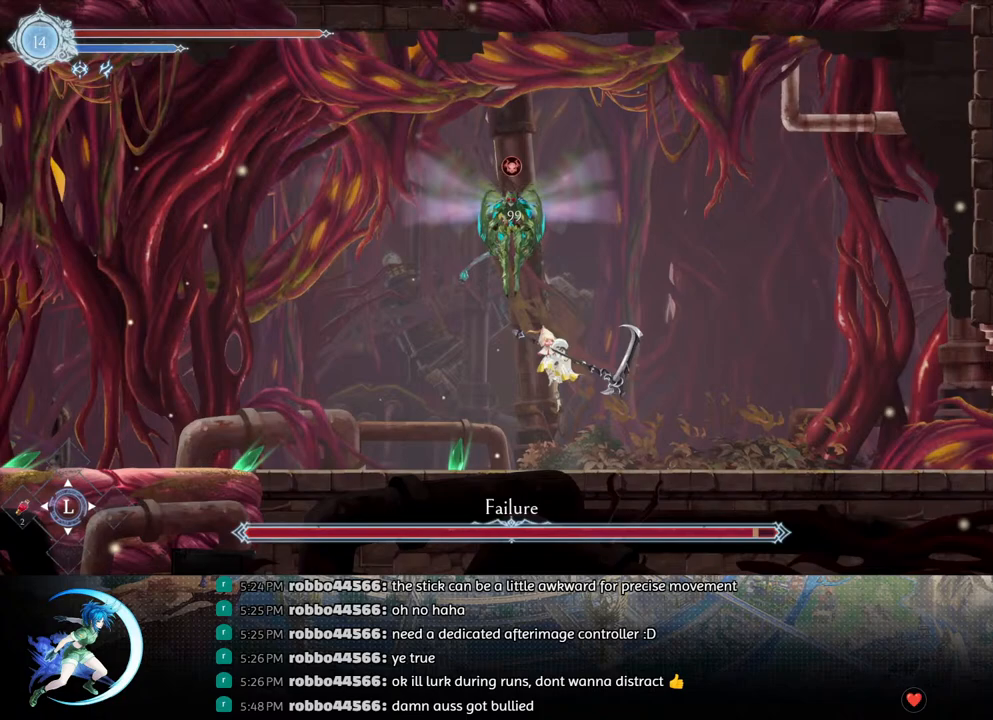
{"buttons": ["CROSS", "DPAD_DOWN"], "left_stick": "center", "right_stick": "center", "events": [[50, "CROSS", "down"], [183, "CROSS", "up"], [233, "TRIANGLE", "down"], [333, "TRIANGLE", "up"], [350, "DPAD_DOWN", "down"], [417, "CROSS", "down"]]}
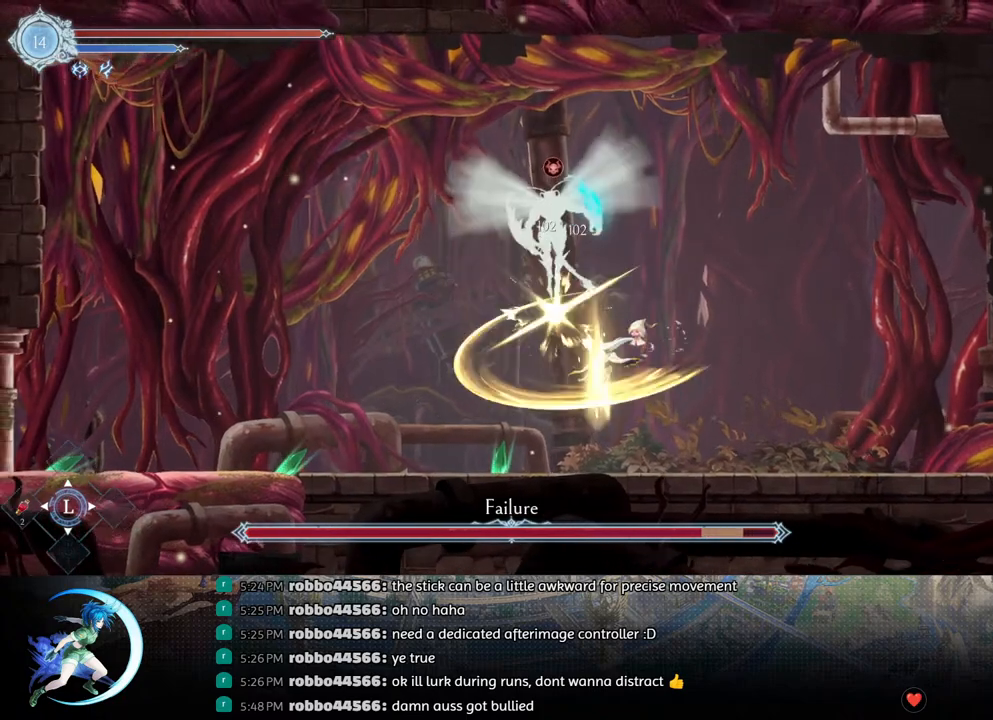
{"buttons": [], "left_stick": "center", "right_stick": "center", "events": [[17, "DPAD_DOWN", "up"], [33, "CROSS", "up"], [133, "CROSS", "down"], [250, "CROSS", "up"], [317, "TRIANGLE", "down"], [417, "TRIANGLE", "up"]]}
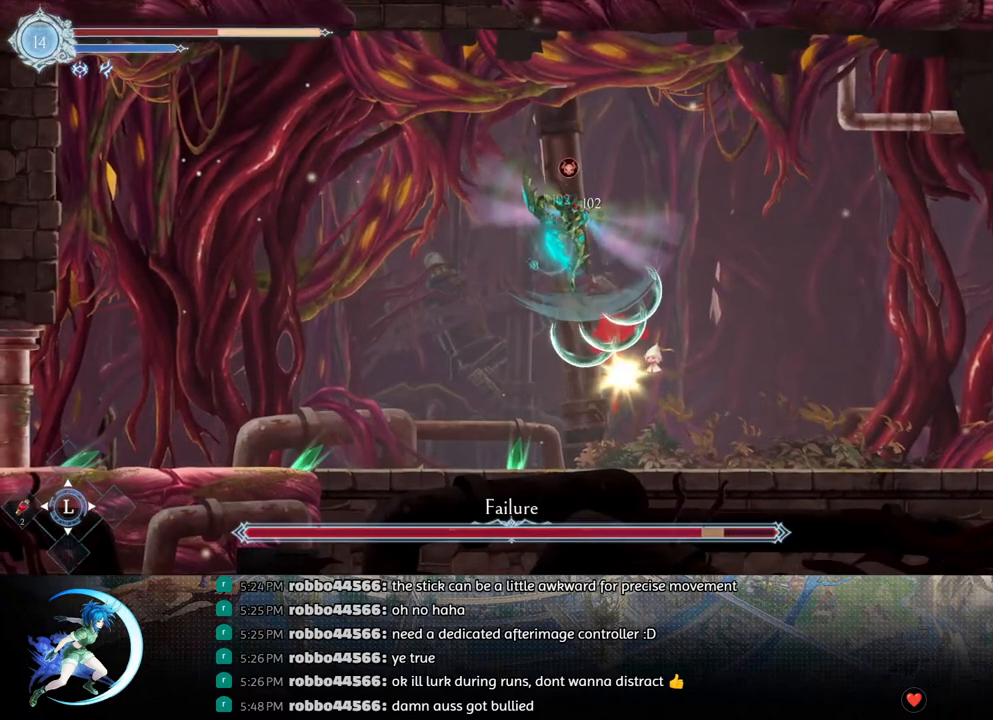
{"buttons": ["DPAD_LEFT"], "left_stick": "center", "right_stick": "center", "events": [[450, "DPAD_LEFT", "down"]]}
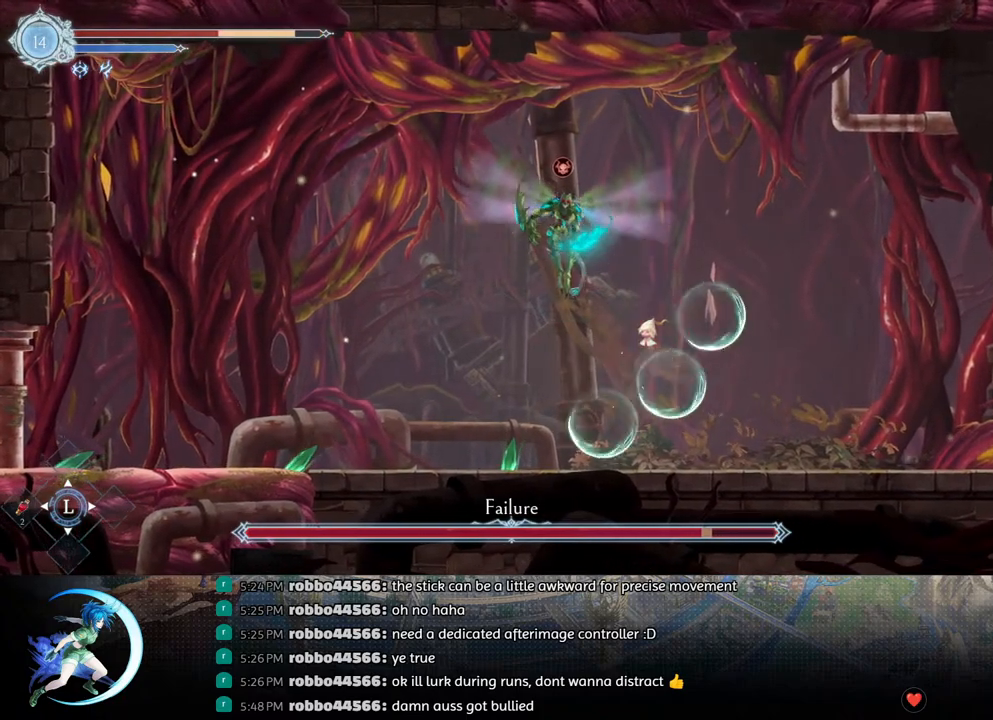
{"buttons": [], "left_stick": "center", "right_stick": "center", "events": [[17, "DPAD_LEFT", "up"], [167, "CROSS", "down"], [283, "CROSS", "up"], [333, "TRIANGLE", "down"], [467, "TRIANGLE", "up"]]}
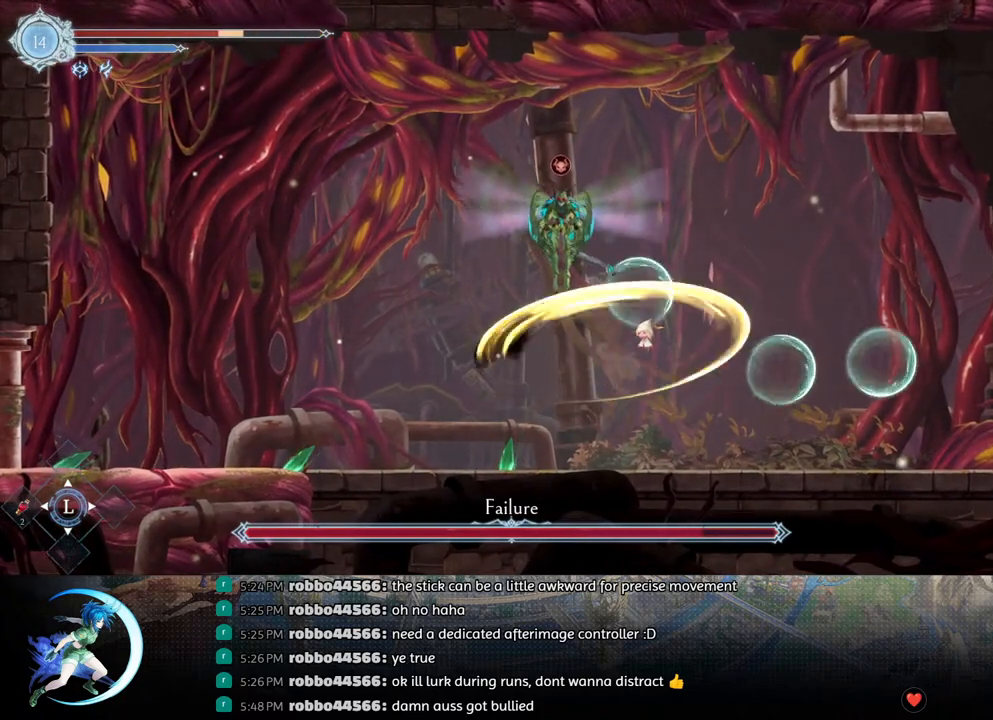
{"buttons": [], "left_stick": "center", "right_stick": "center", "events": [[33, "left_stick", "left"], [100, "DPAD_DOWN", "down"], [117, "DPAD_DOWN", "up"], [117, "left_stick", "center"]]}